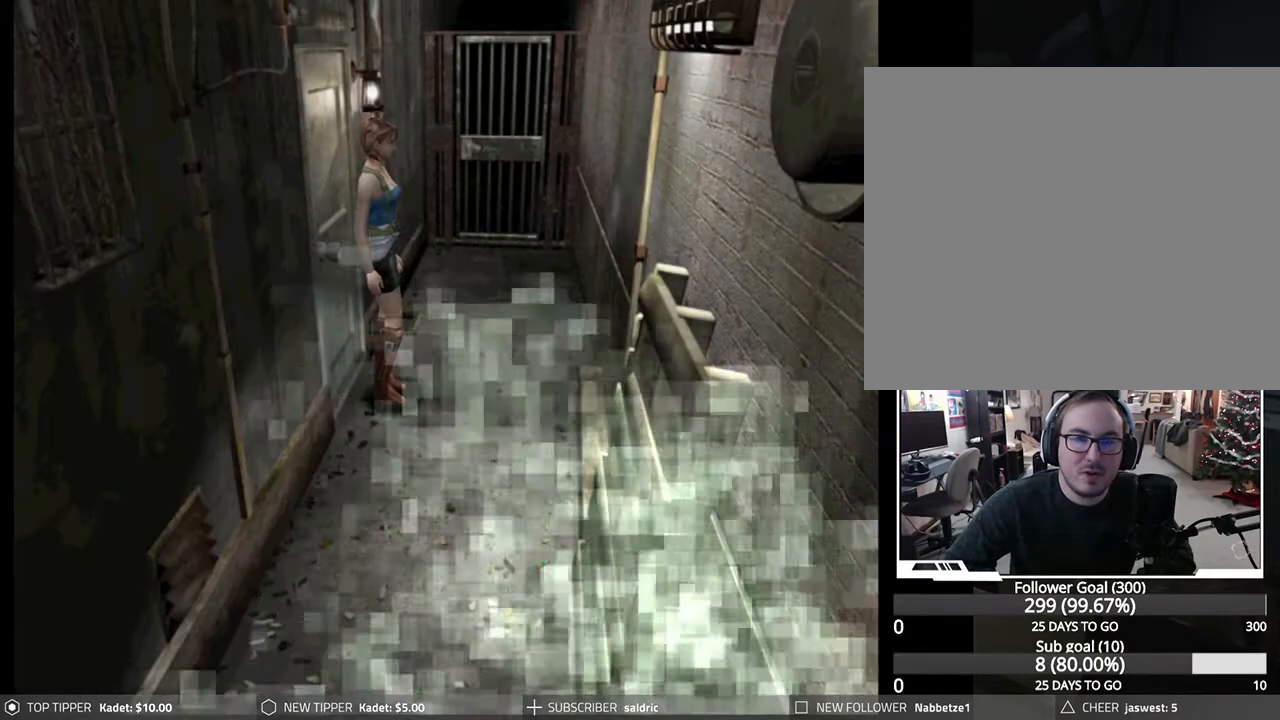
Gameplay with a controller (PlayStation layout); each line is a JSON object with the inputs held at the frame after it. "events" lists button and stick changes between this image and that frame as [ms after this image, input, new state], when the widget could be followed in between. Not read: right_stick.
{"buttons": ["DPAD_LEFT"], "left_stick": "center", "events": [[300, "DPAD_LEFT", "down"]]}
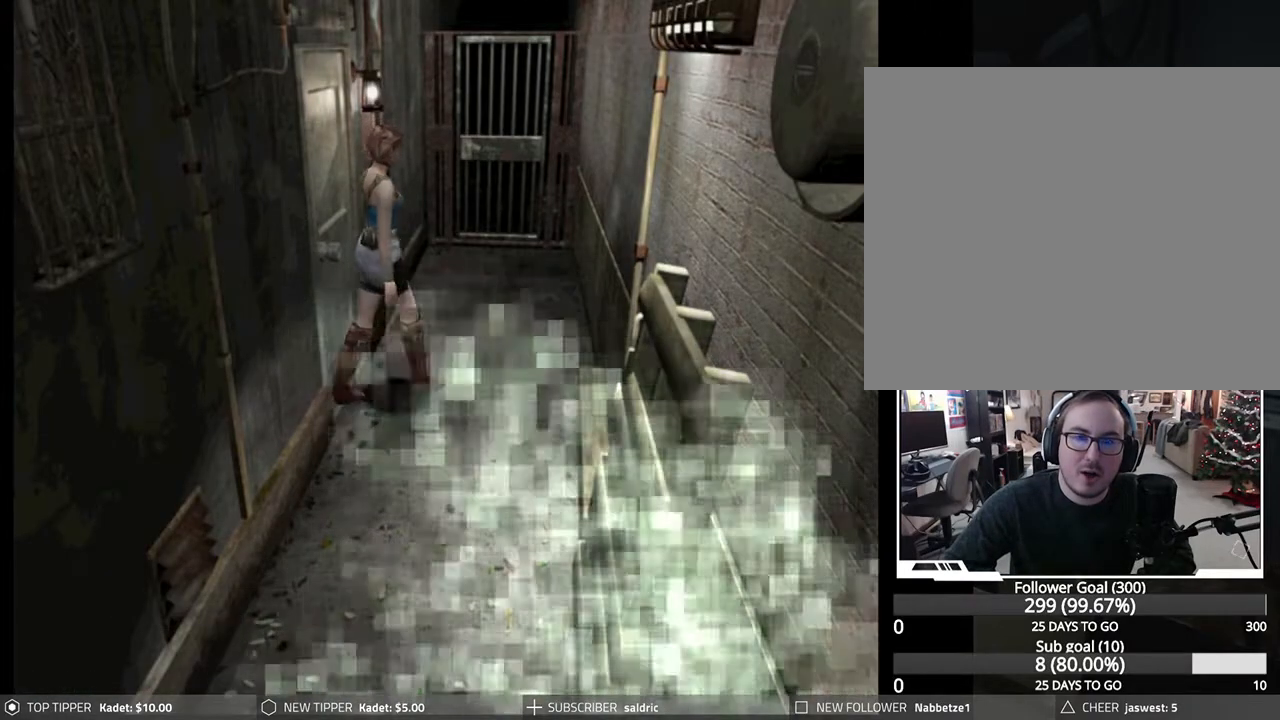
{"buttons": ["DPAD_DOWN"], "left_stick": "center", "events": [[300, "DPAD_DOWN", "down"], [367, "DPAD_LEFT", "up"]]}
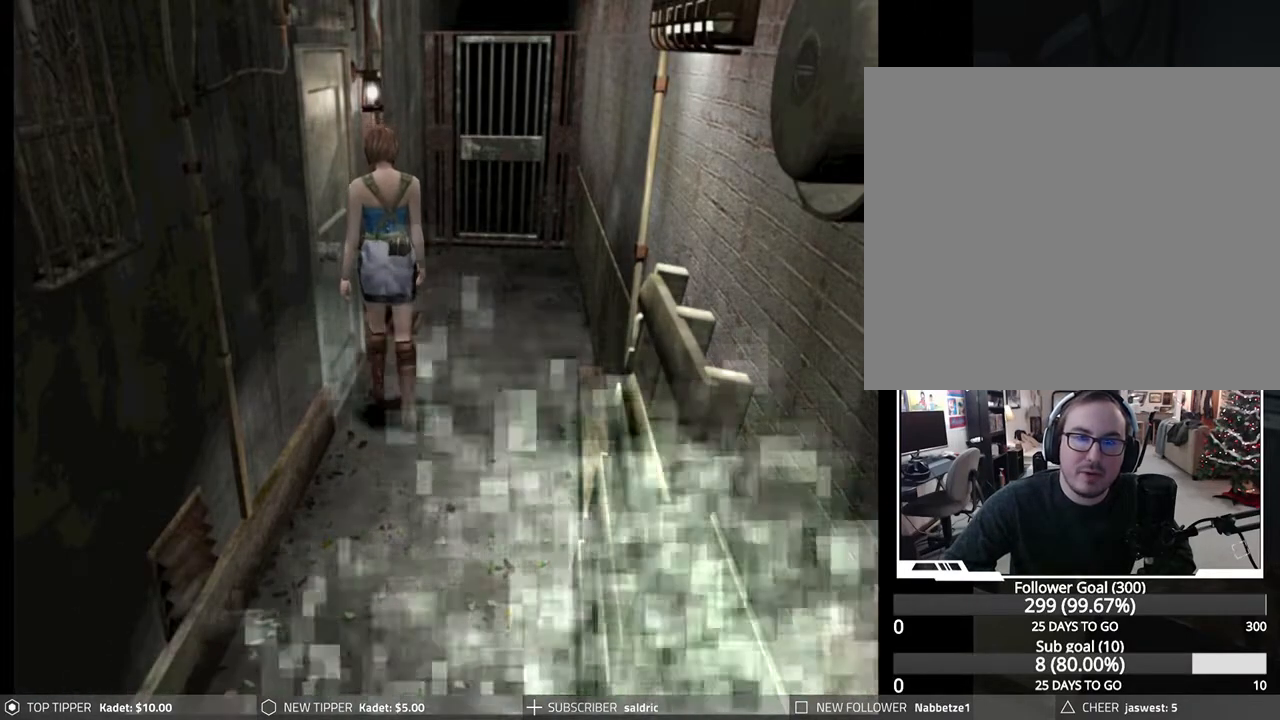
{"buttons": [], "left_stick": "center", "events": [[150, "TRIANGLE", "down"], [200, "DPAD_DOWN", "up"], [283, "TRIANGLE", "up"]]}
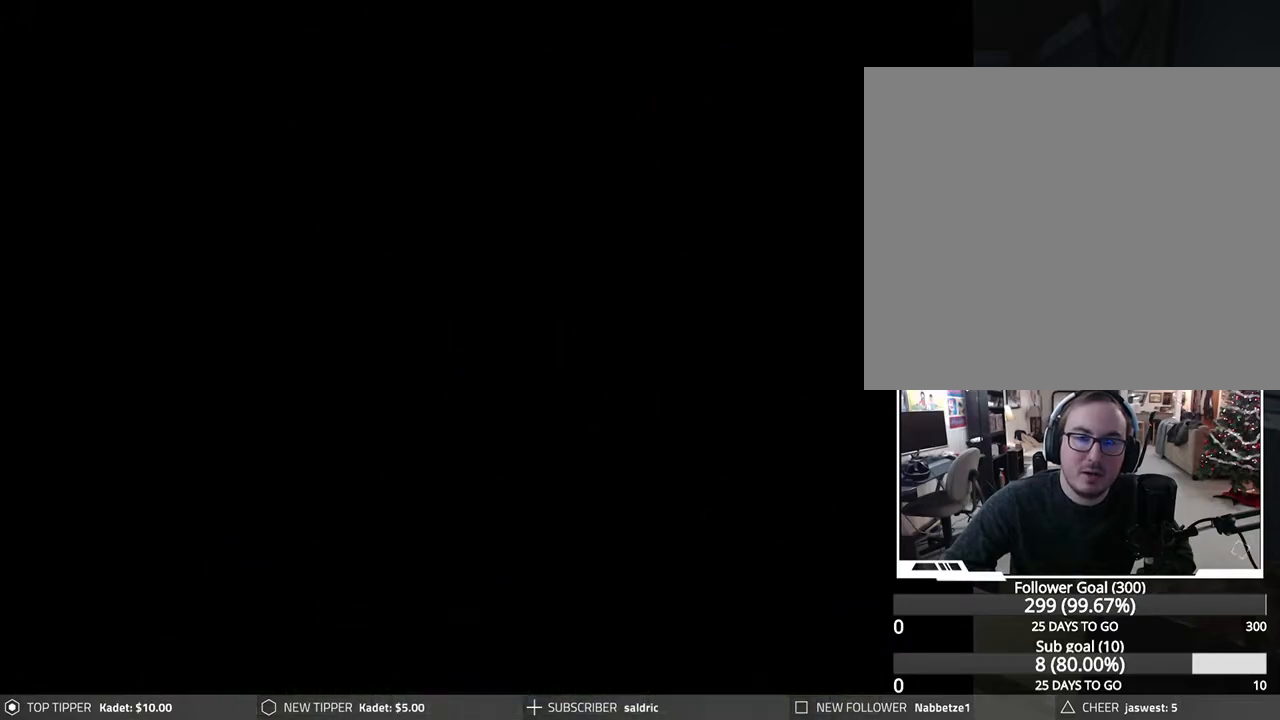
{"buttons": [], "left_stick": "center", "events": [[283, "DPAD_DOWN", "down"], [333, "DPAD_DOWN", "up"], [417, "DPAD_DOWN", "down"], [483, "DPAD_DOWN", "up"]]}
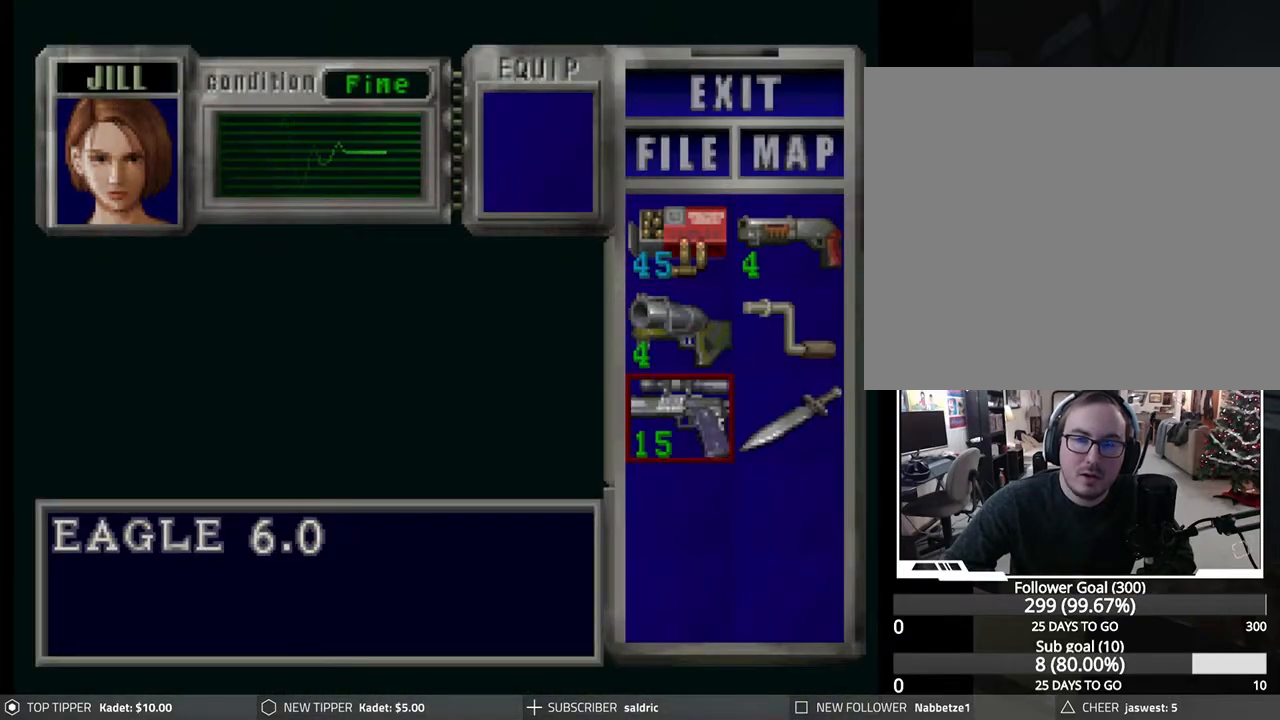
{"buttons": ["CROSS"], "left_stick": "center", "events": [[83, "DPAD_RIGHT", "down"], [167, "DPAD_RIGHT", "up"], [333, "CROSS", "down"], [433, "CROSS", "up"], [500, "CROSS", "down"]]}
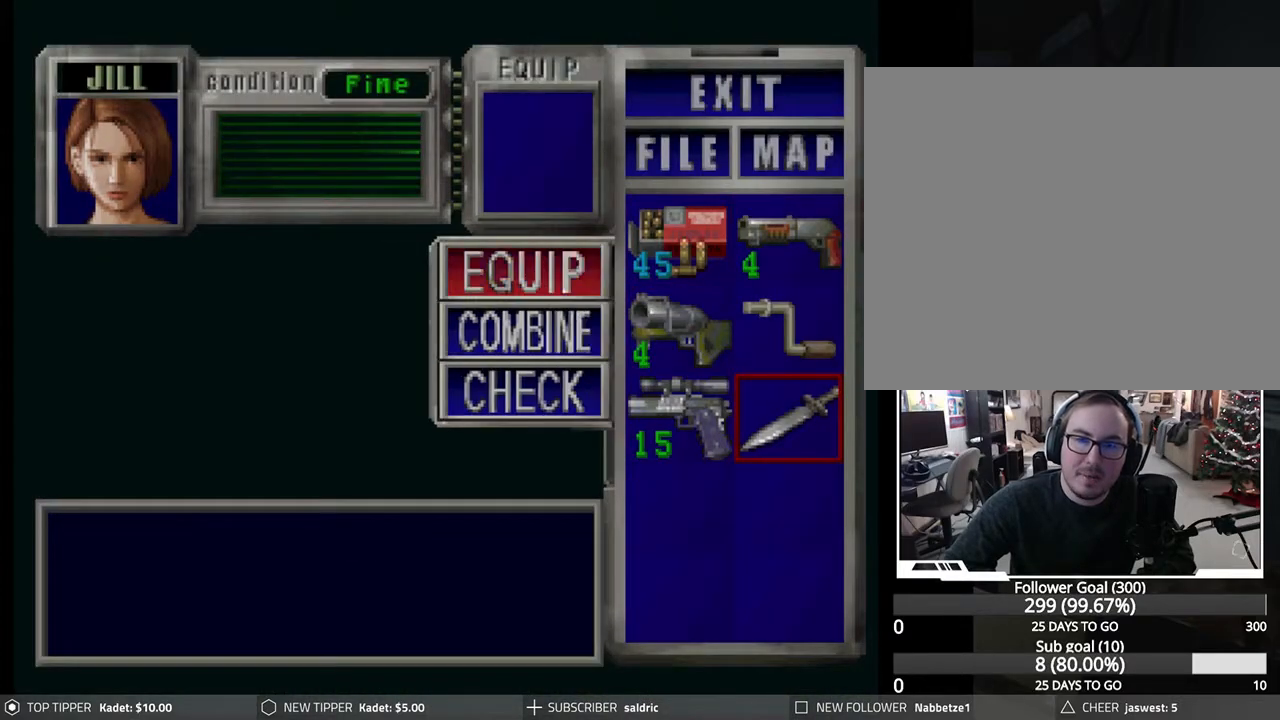
{"buttons": ["TRIANGLE"], "left_stick": "center", "events": [[117, "CROSS", "up"], [267, "TRIANGLE", "down"], [367, "TRIANGLE", "up"], [433, "TRIANGLE", "down"]]}
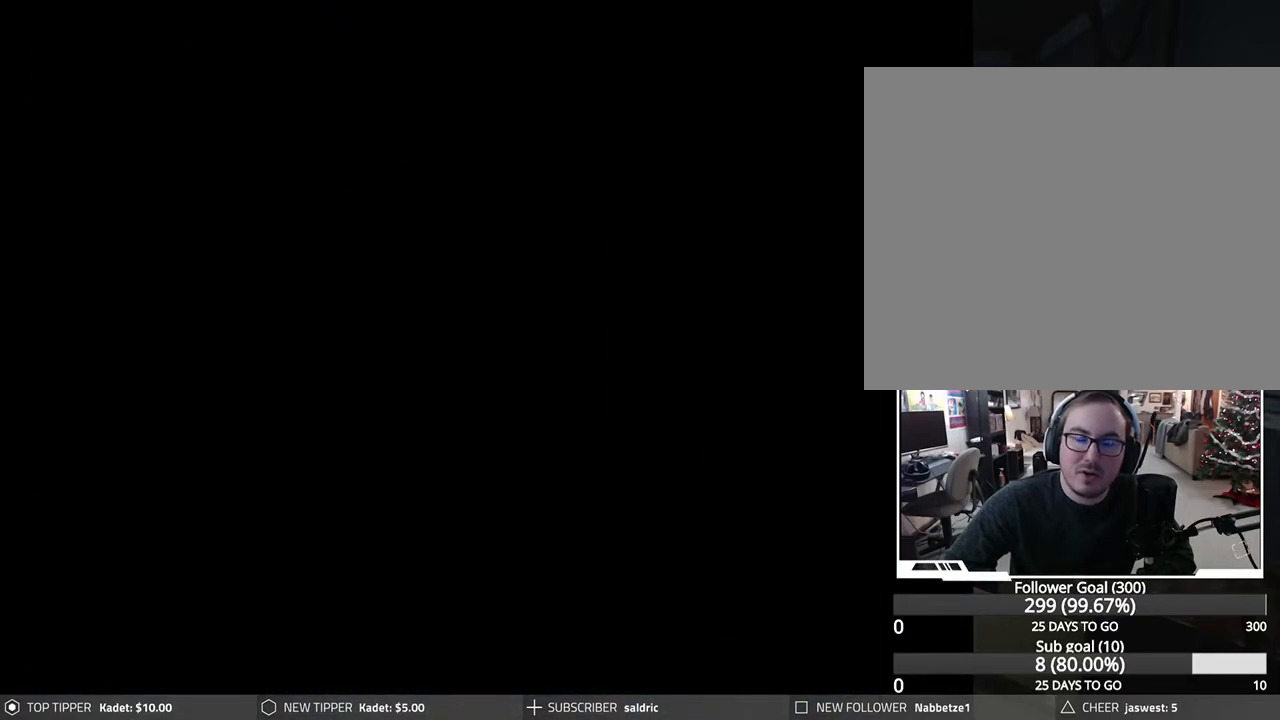
{"buttons": ["DPAD_DOWN"], "left_stick": "center", "events": [[33, "TRIANGLE", "up"], [67, "DPAD_DOWN", "down"]]}
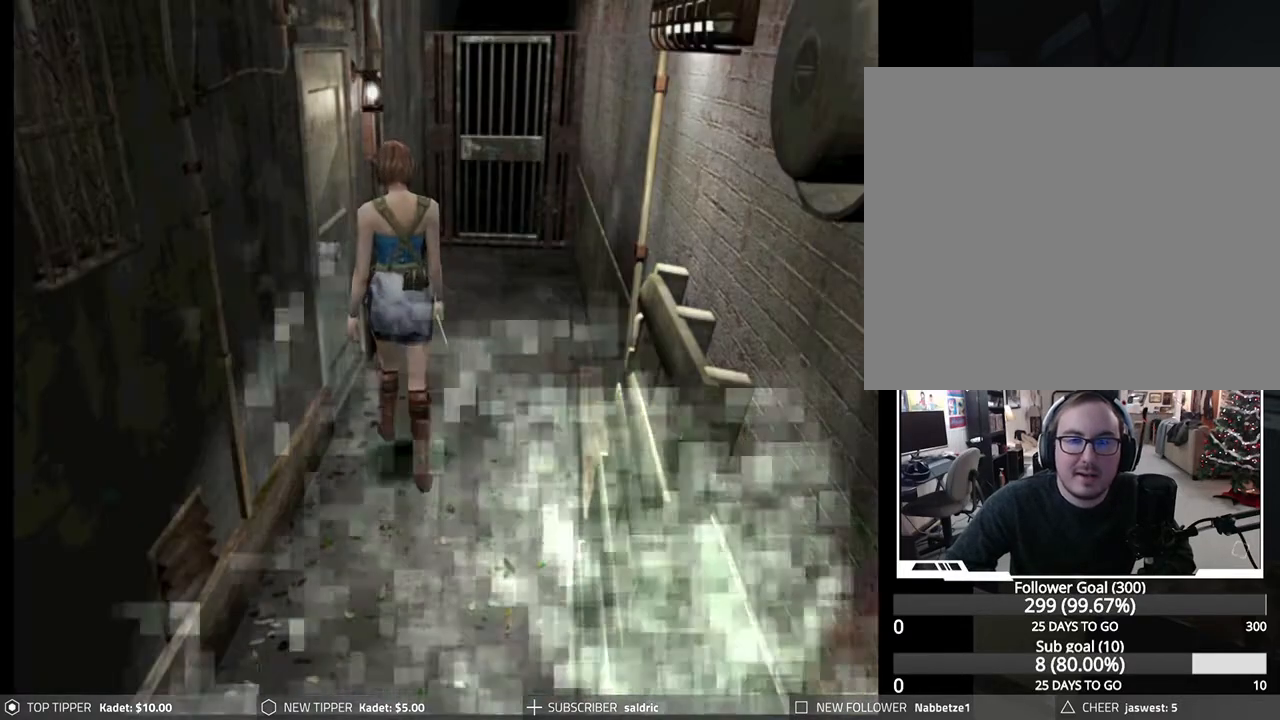
{"buttons": ["DPAD_DOWN", "DPAD_RIGHT"], "left_stick": "center", "events": [[417, "DPAD_RIGHT", "down"]]}
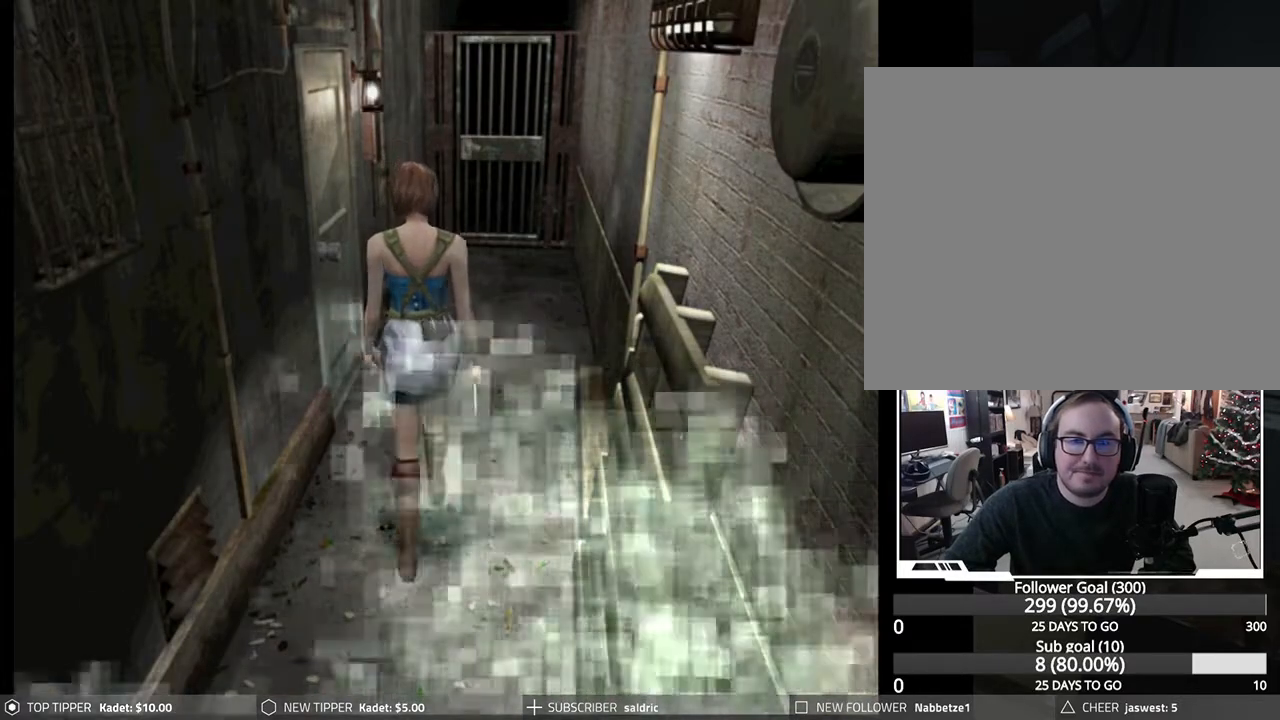
{"buttons": ["DPAD_DOWN"], "left_stick": "center", "events": [[17, "DPAD_RIGHT", "up"]]}
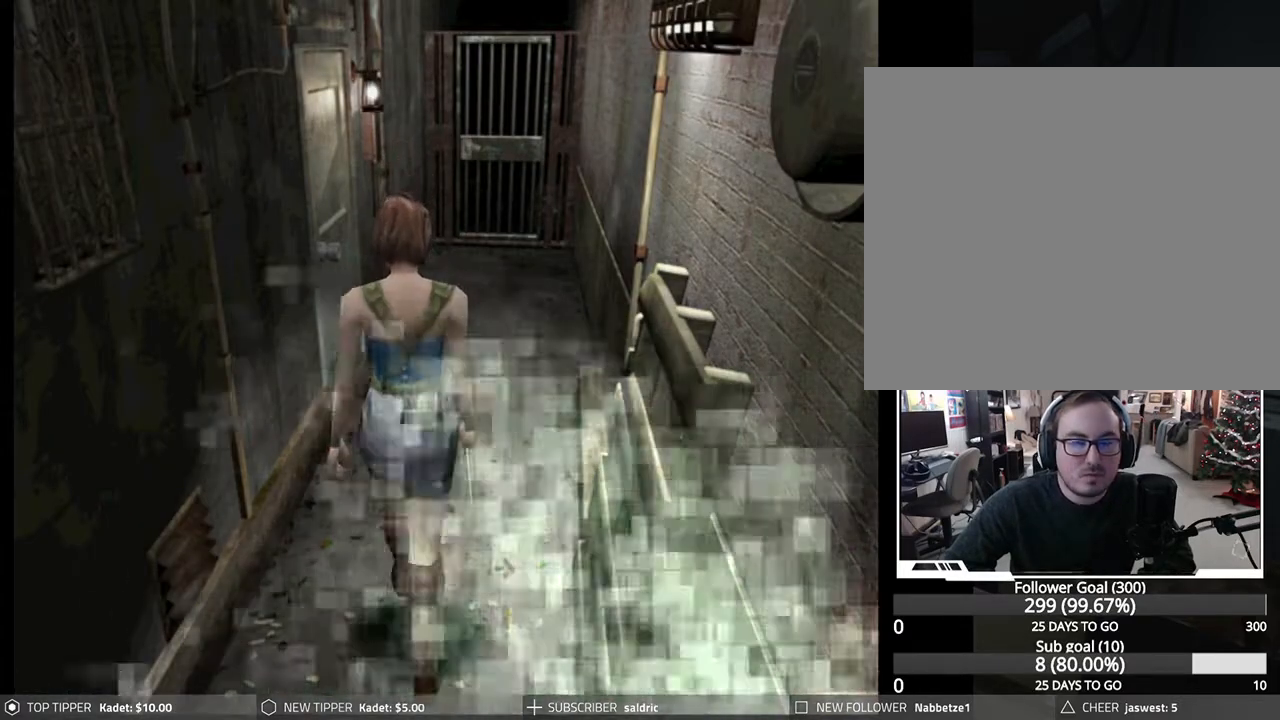
{"buttons": ["DPAD_DOWN"], "left_stick": "center", "events": []}
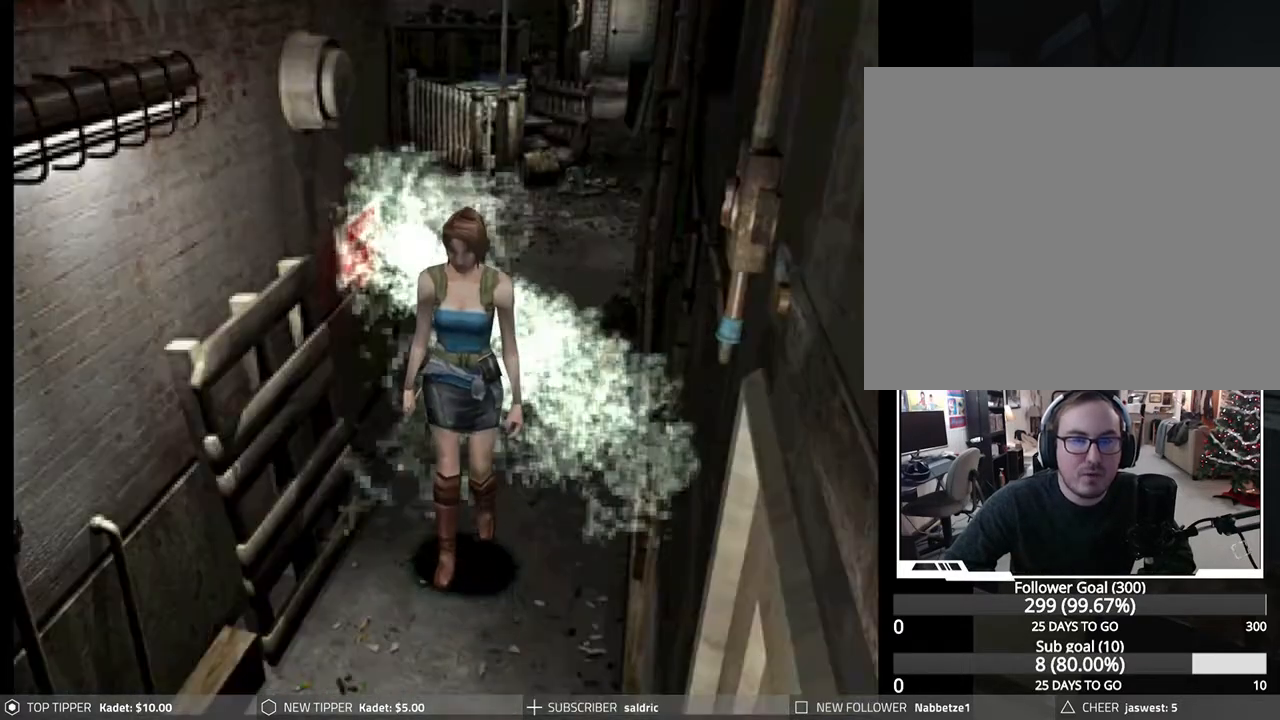
{"buttons": ["DPAD_DOWN"], "left_stick": "center", "events": []}
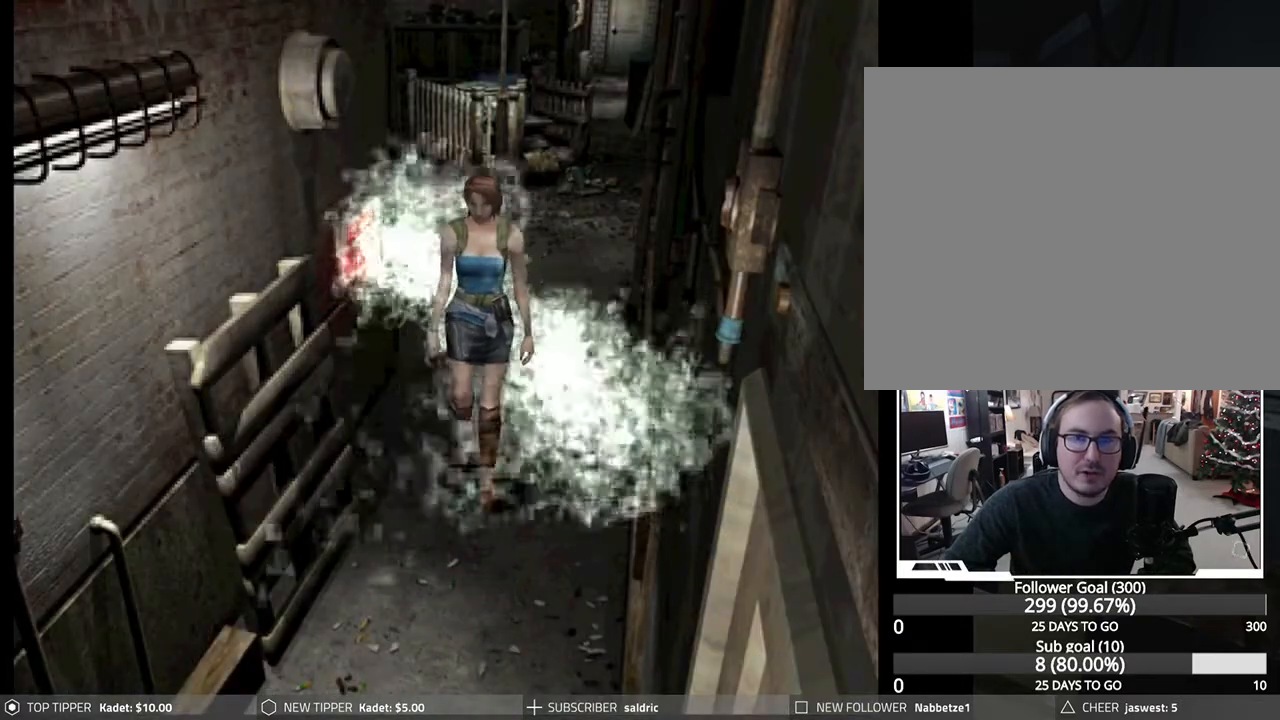
{"buttons": ["DPAD_DOWN"], "left_stick": "center", "events": []}
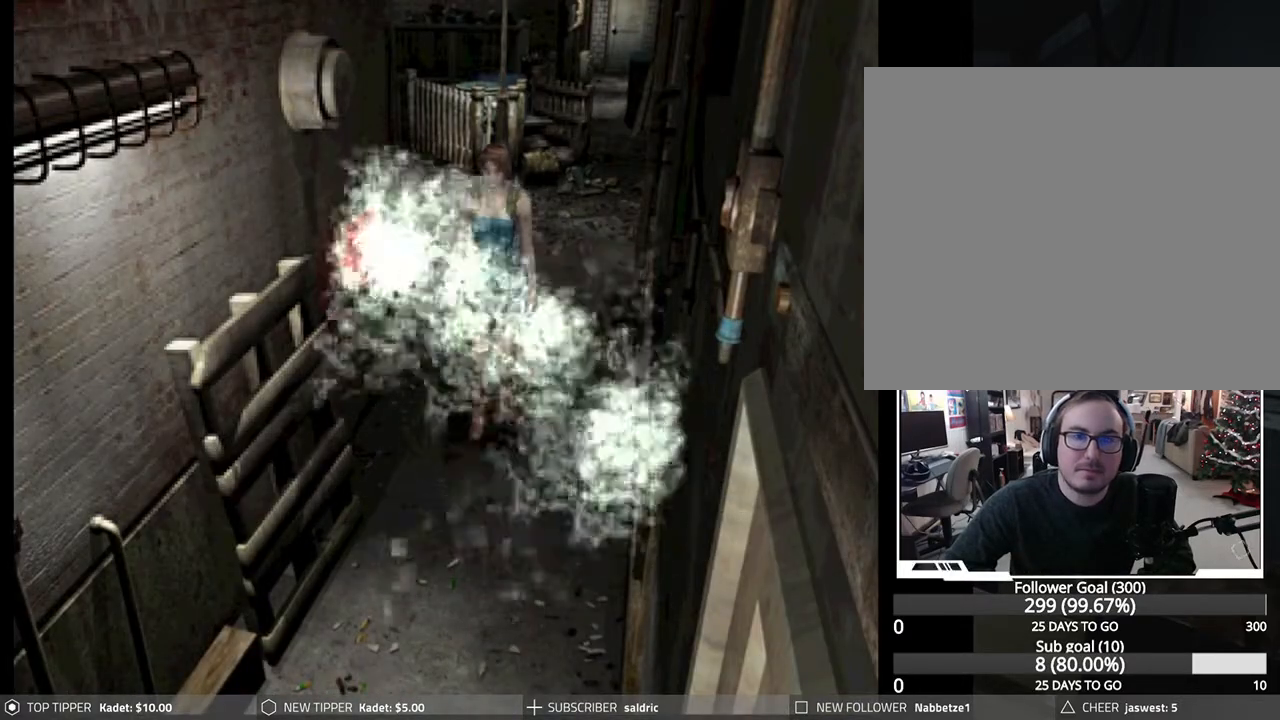
{"buttons": ["DPAD_DOWN"], "left_stick": "center", "events": [[183, "DPAD_LEFT", "down"], [267, "DPAD_LEFT", "up"]]}
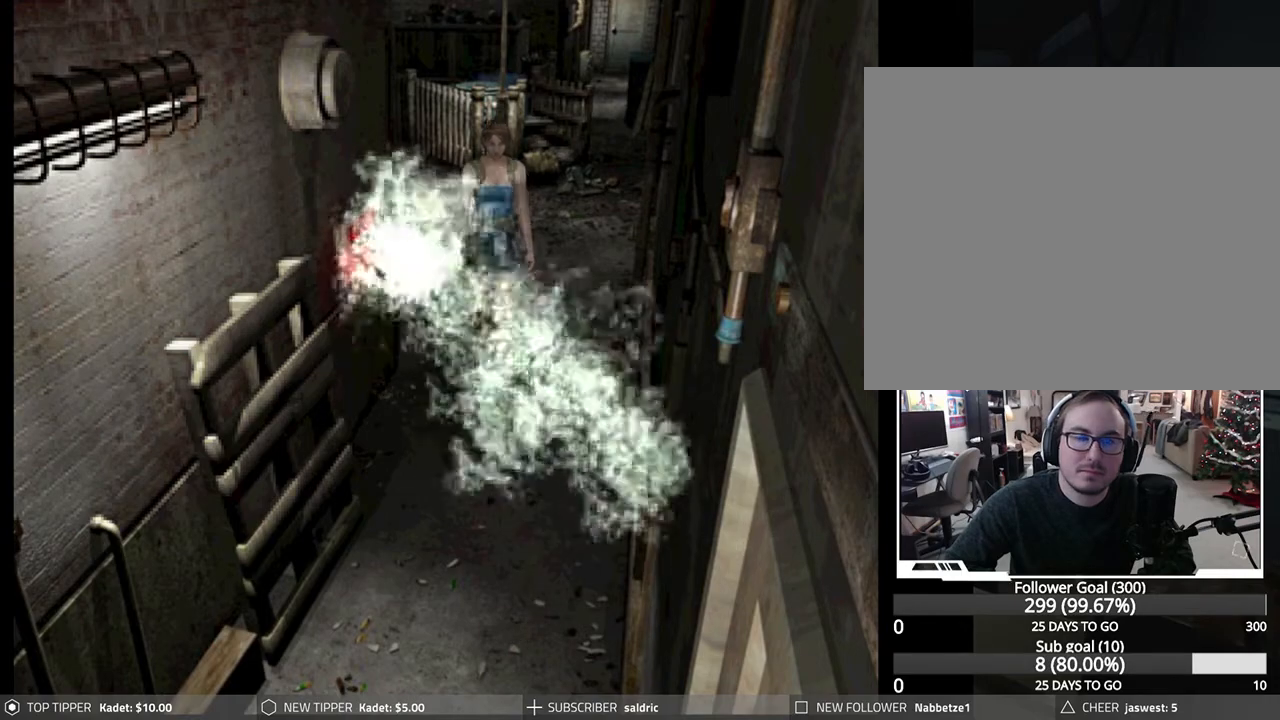
{"buttons": ["DPAD_DOWN"], "left_stick": "center", "events": []}
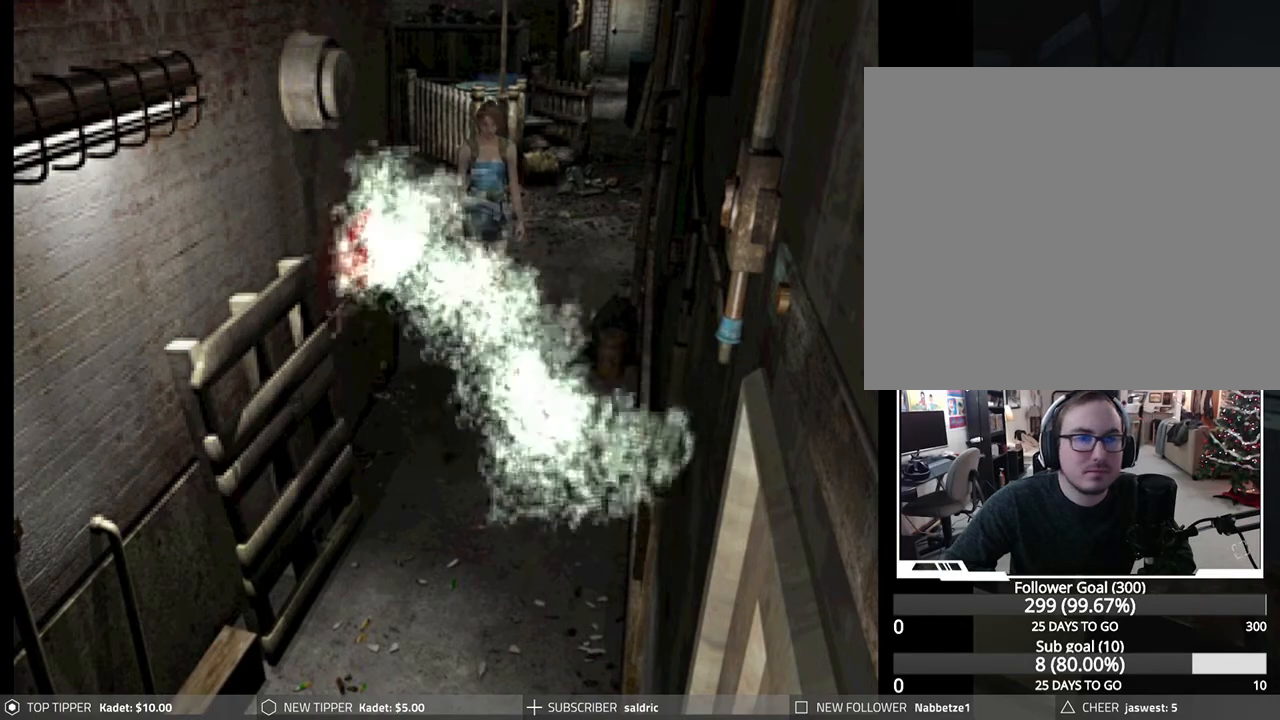
{"buttons": ["DPAD_DOWN"], "left_stick": "center", "events": []}
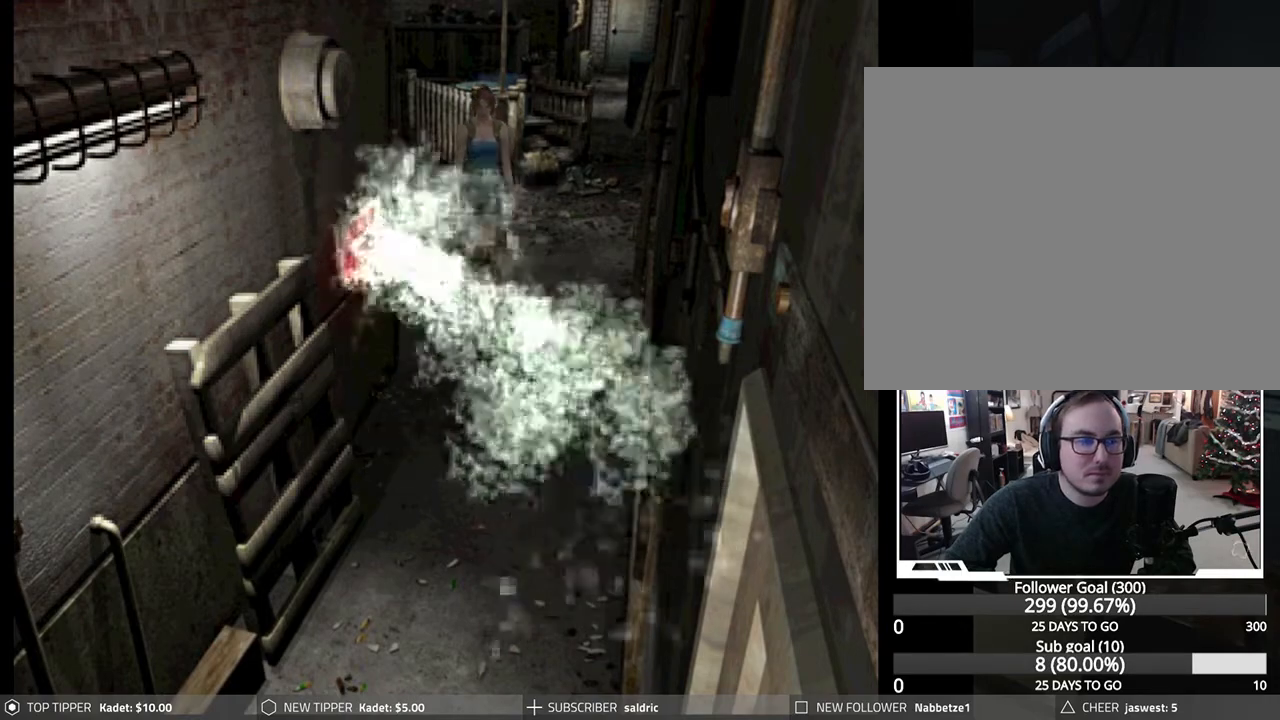
{"buttons": ["DPAD_DOWN"], "left_stick": "center", "events": [[133, "DPAD_LEFT", "down"], [333, "DPAD_LEFT", "up"]]}
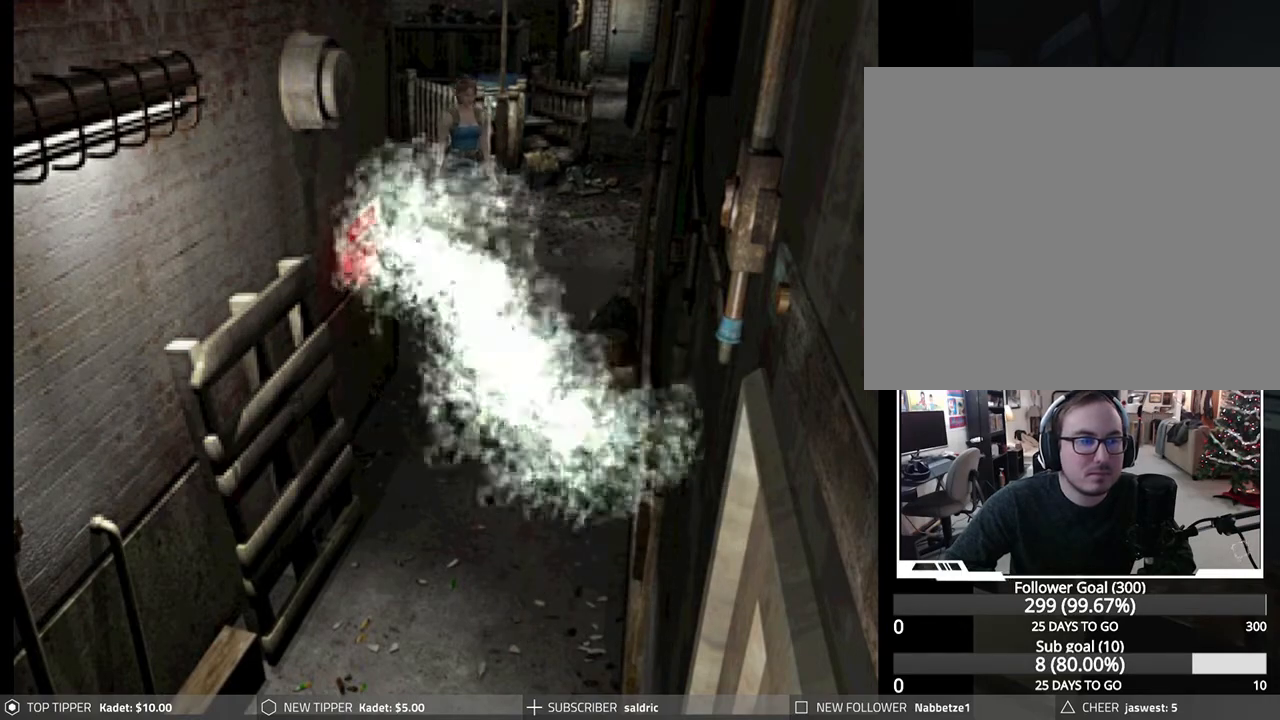
{"buttons": ["DPAD_DOWN"], "left_stick": "center", "events": []}
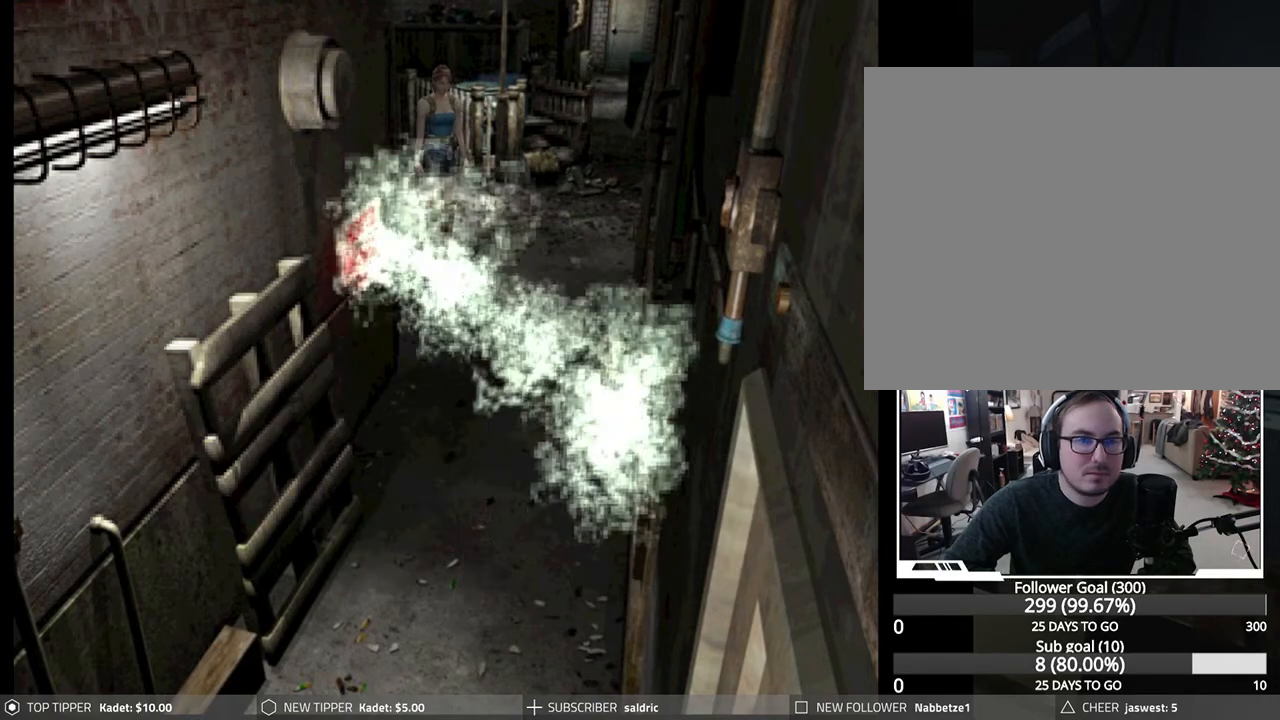
{"buttons": ["DPAD_DOWN"], "left_stick": "center", "events": []}
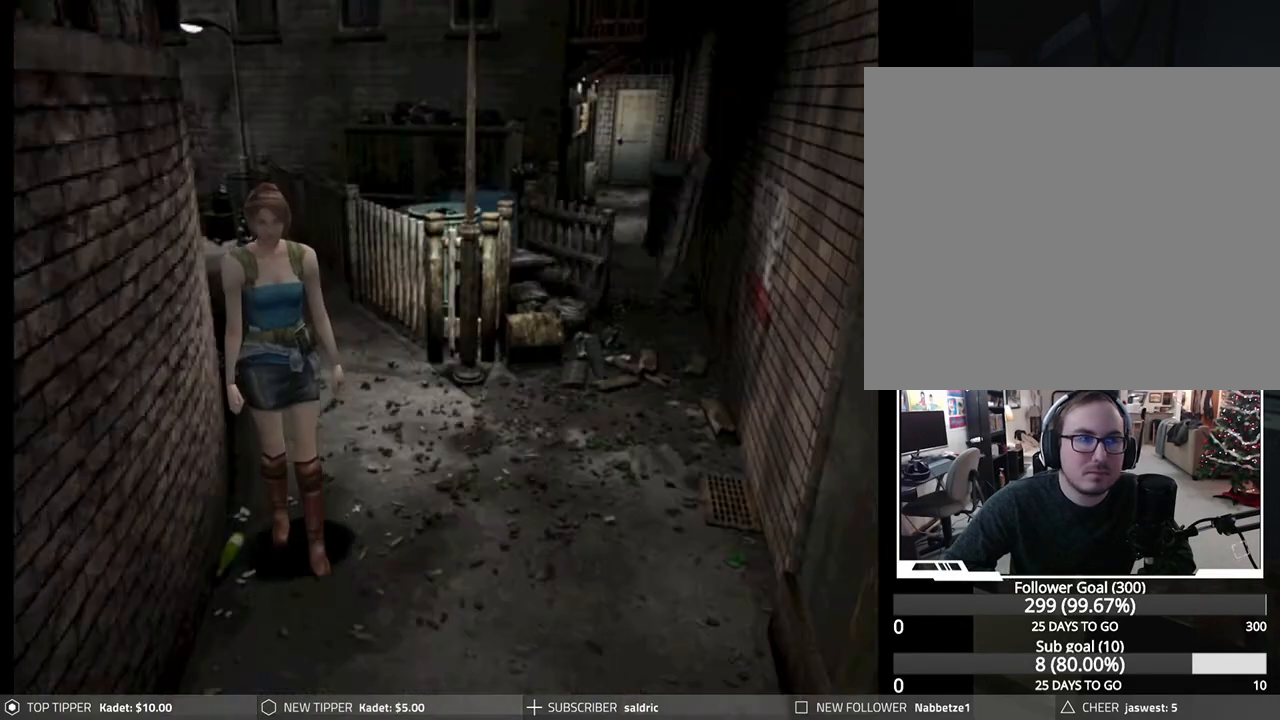
{"buttons": ["DPAD_DOWN"], "left_stick": "center", "events": []}
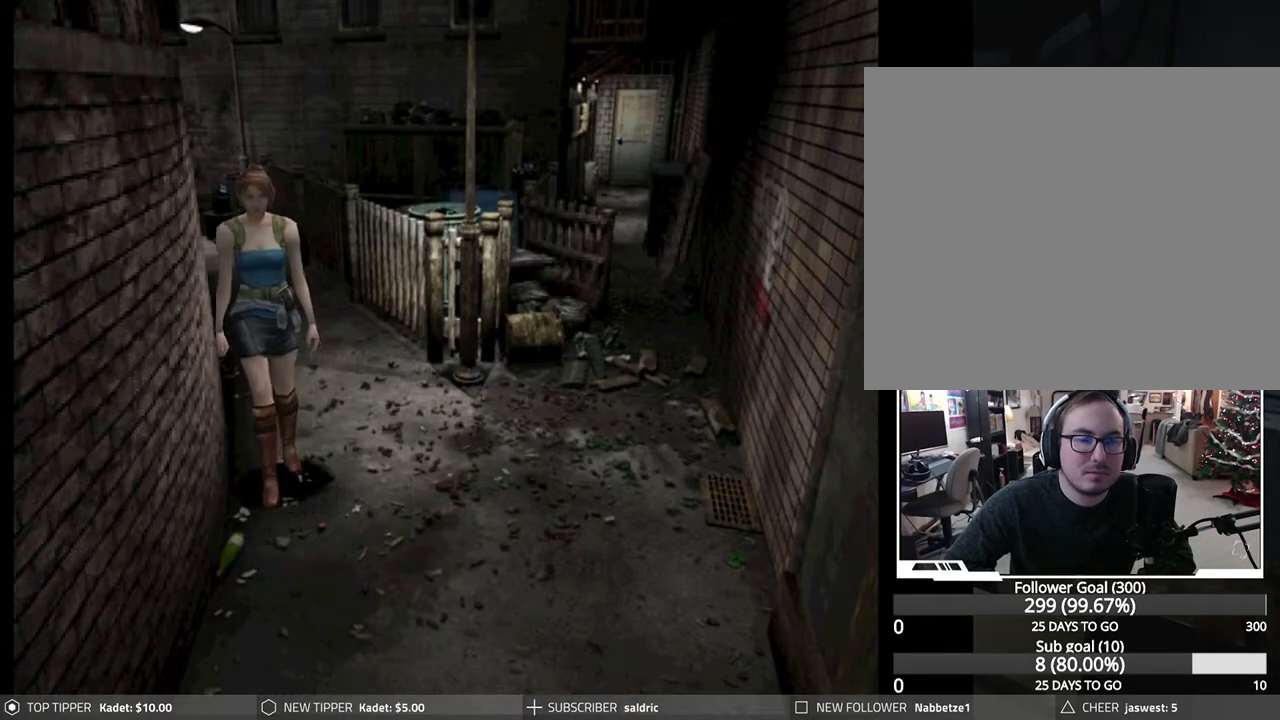
{"buttons": ["DPAD_DOWN"], "left_stick": "center", "events": []}
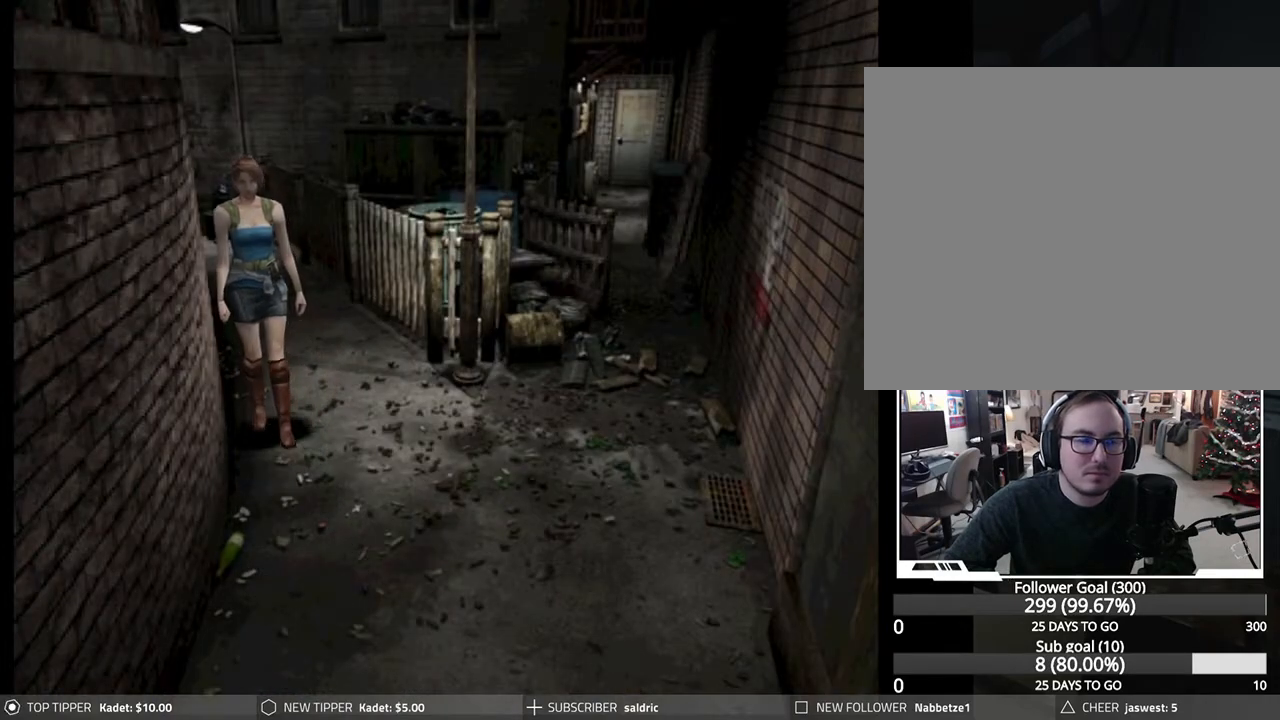
{"buttons": ["DPAD_DOWN"], "left_stick": "center", "events": []}
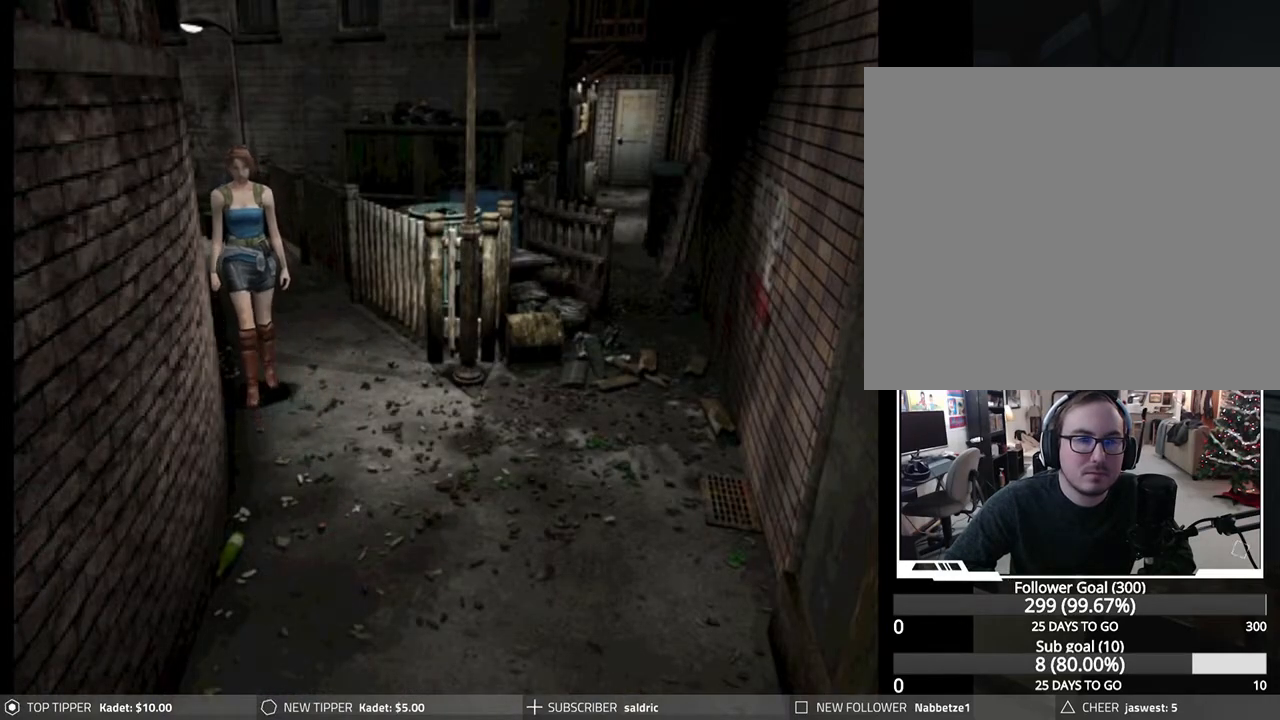
{"buttons": ["DPAD_DOWN"], "left_stick": "center", "events": []}
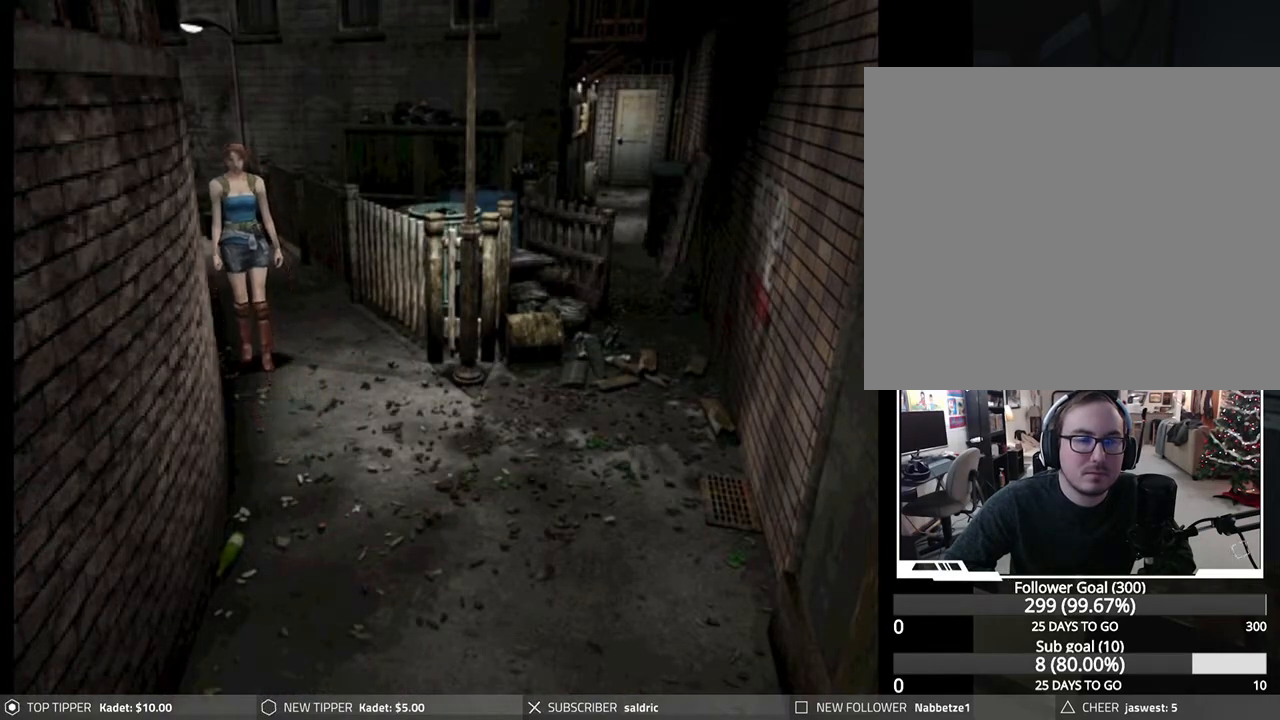
{"buttons": ["DPAD_DOWN"], "left_stick": "center", "events": []}
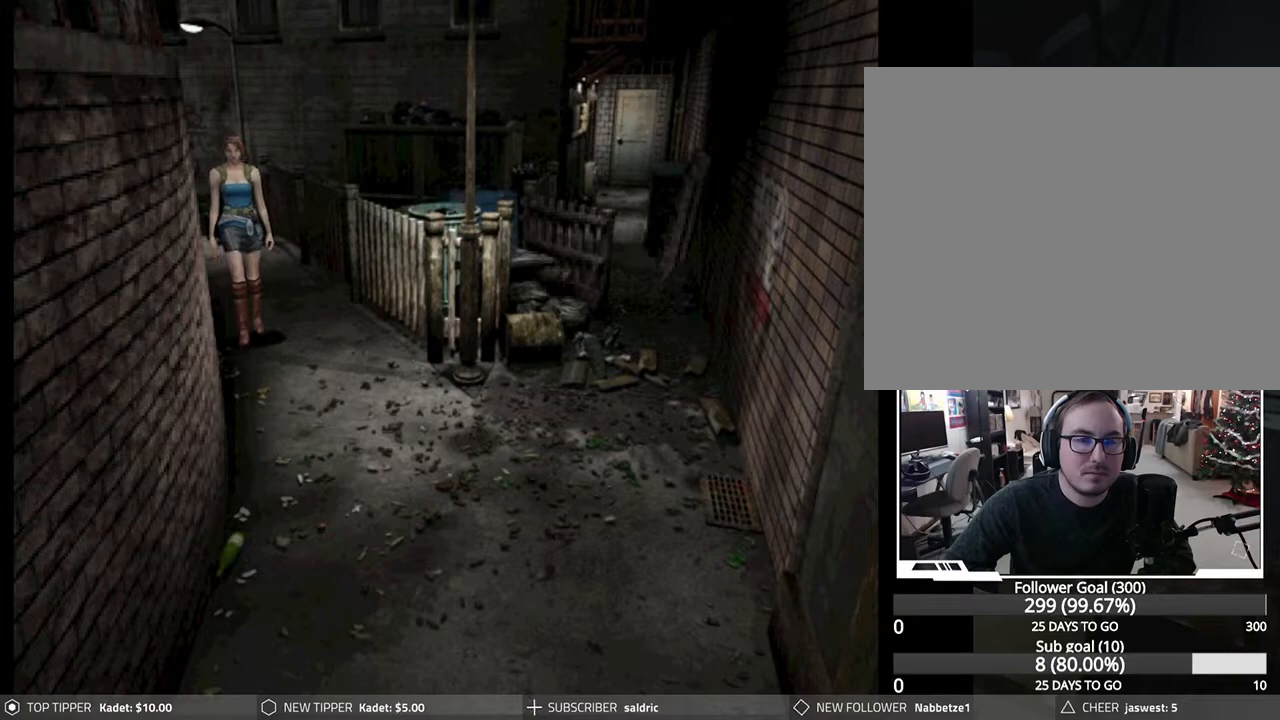
{"buttons": ["DPAD_DOWN"], "left_stick": "center", "events": []}
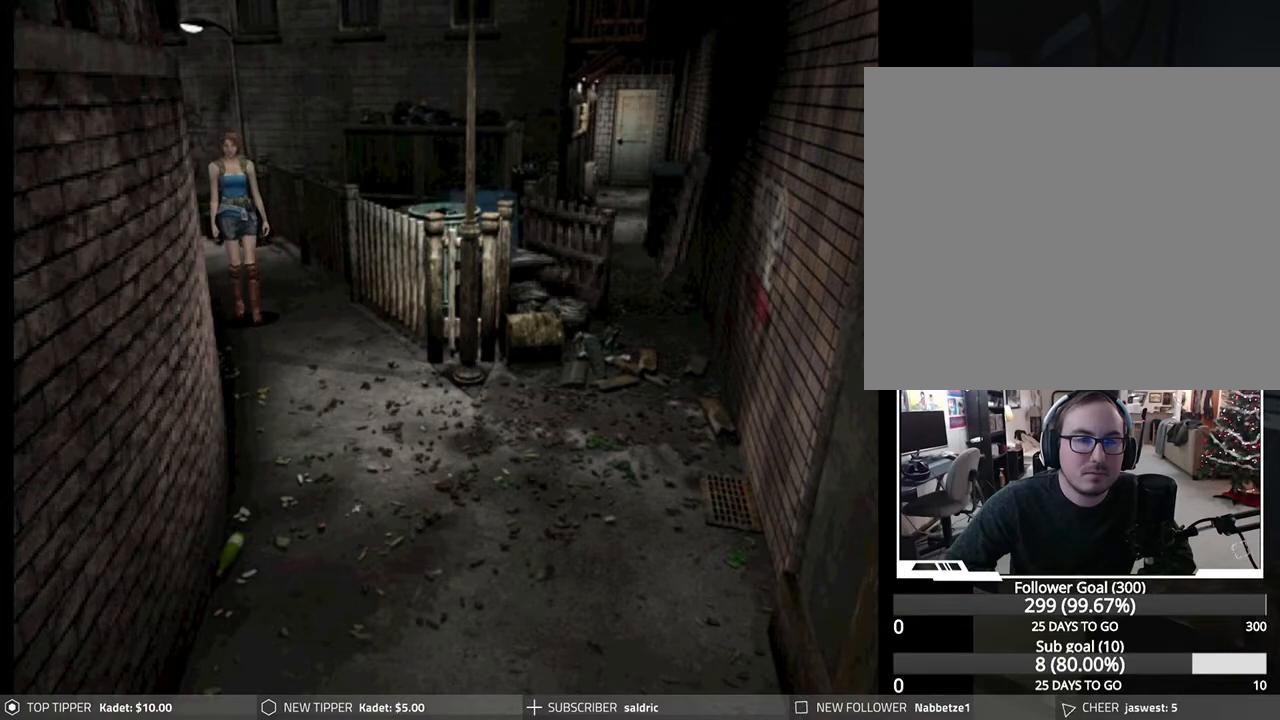
{"buttons": ["DPAD_DOWN"], "left_stick": "center", "events": []}